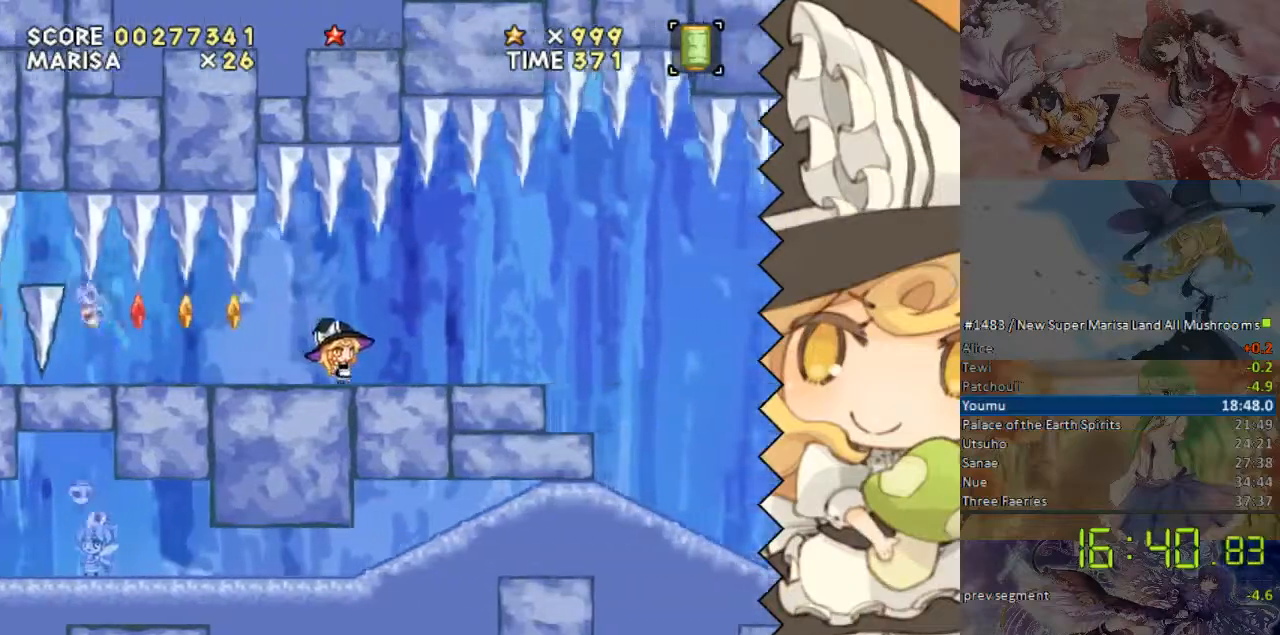
Gameplay with a controller (Nintendo layout); each line is a JSON object with the inputs held at the frame after it. "events" lists button and stick changes between this image and that frame as [ms after this image, input, new state], when the widget could be followed in between. Not read: B L1 L3 R1 R3 Y.
{"buttons": ["DPAD_RIGHT"], "events": []}
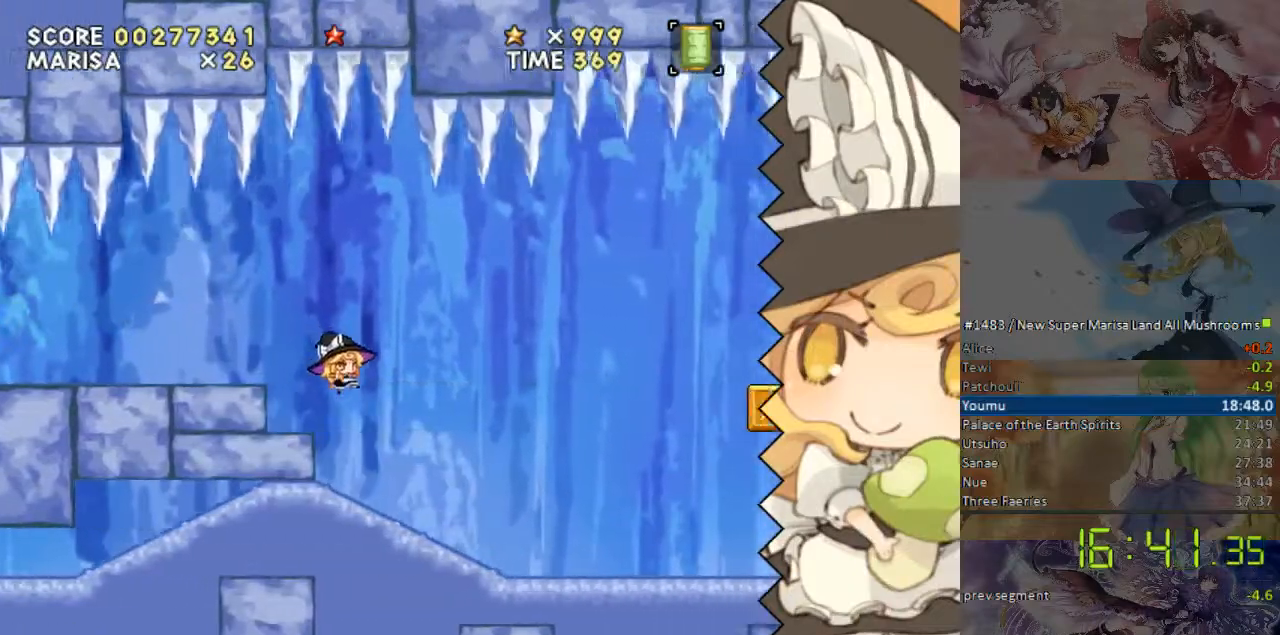
{"buttons": ["DPAD_RIGHT"], "events": []}
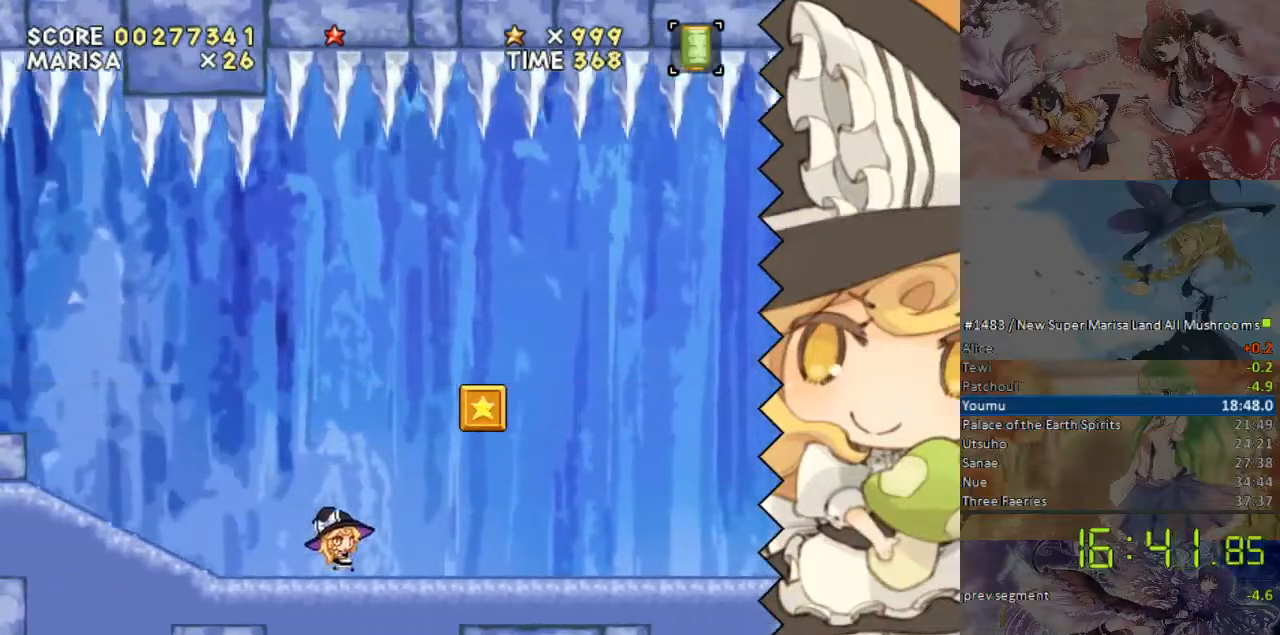
{"buttons": ["DPAD_RIGHT"], "events": []}
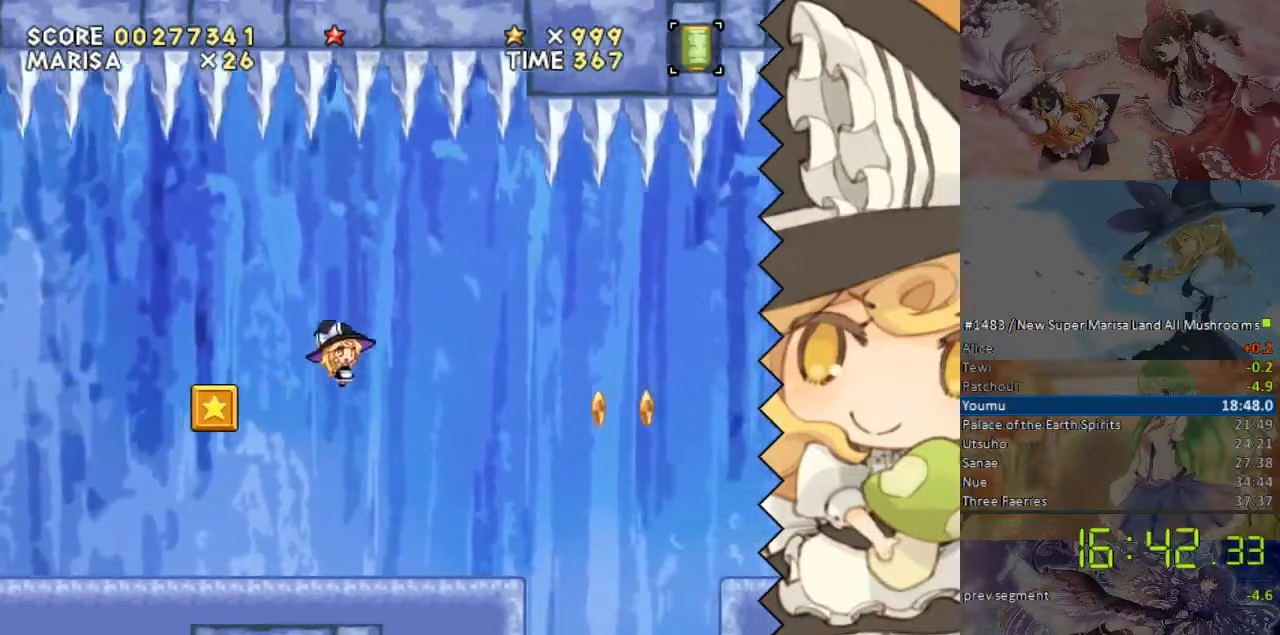
{"buttons": ["DPAD_RIGHT"], "events": []}
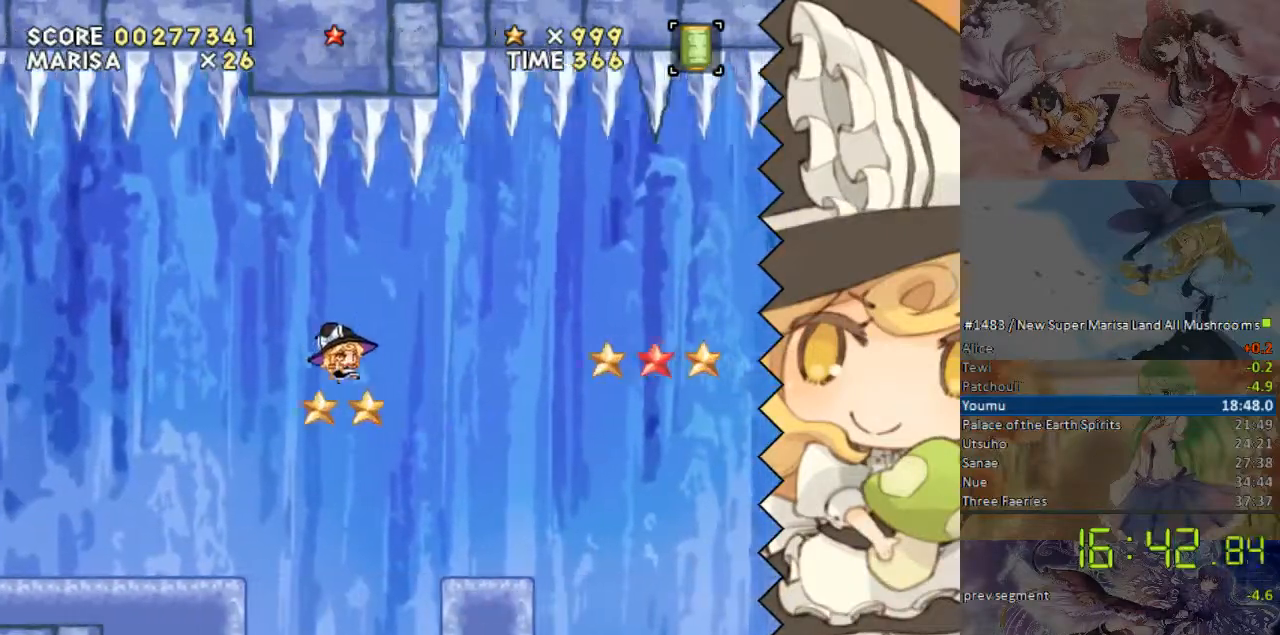
{"buttons": ["DPAD_RIGHT"], "events": []}
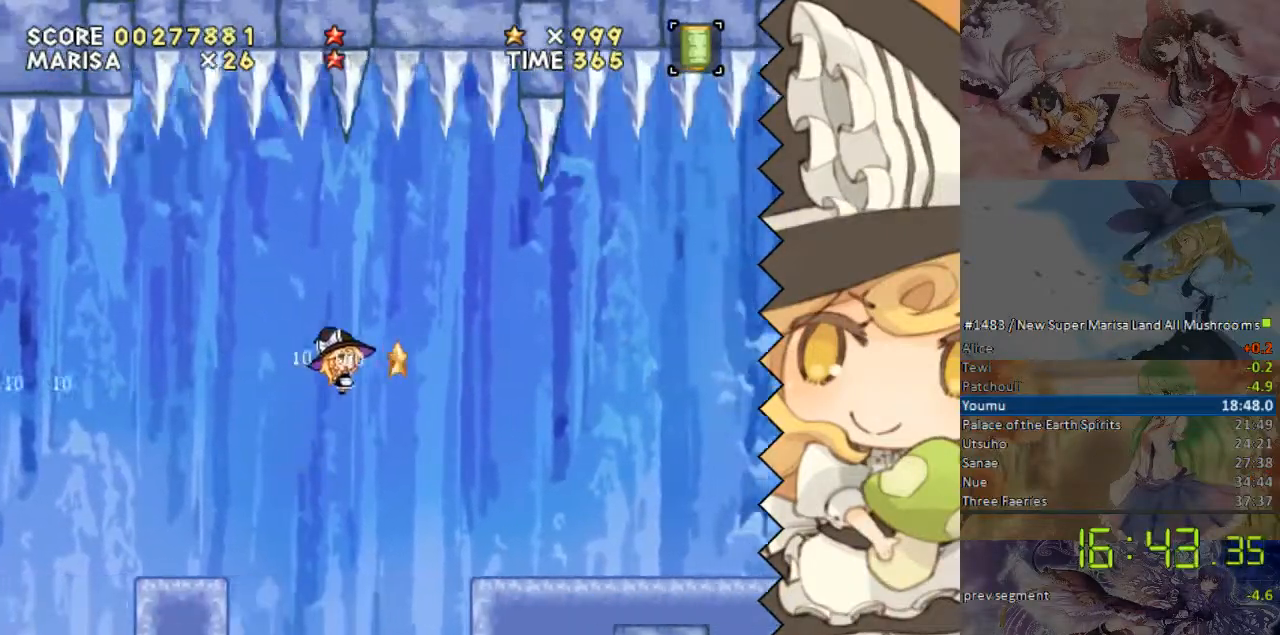
{"buttons": ["DPAD_RIGHT"], "events": []}
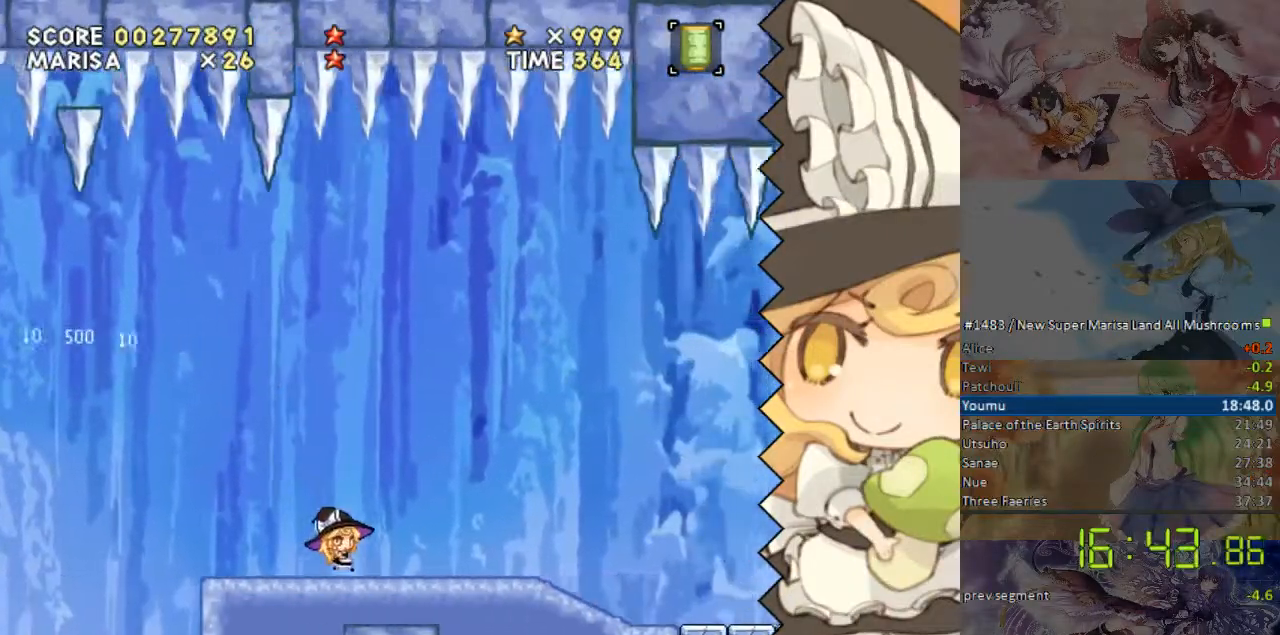
{"buttons": ["DPAD_RIGHT"], "events": []}
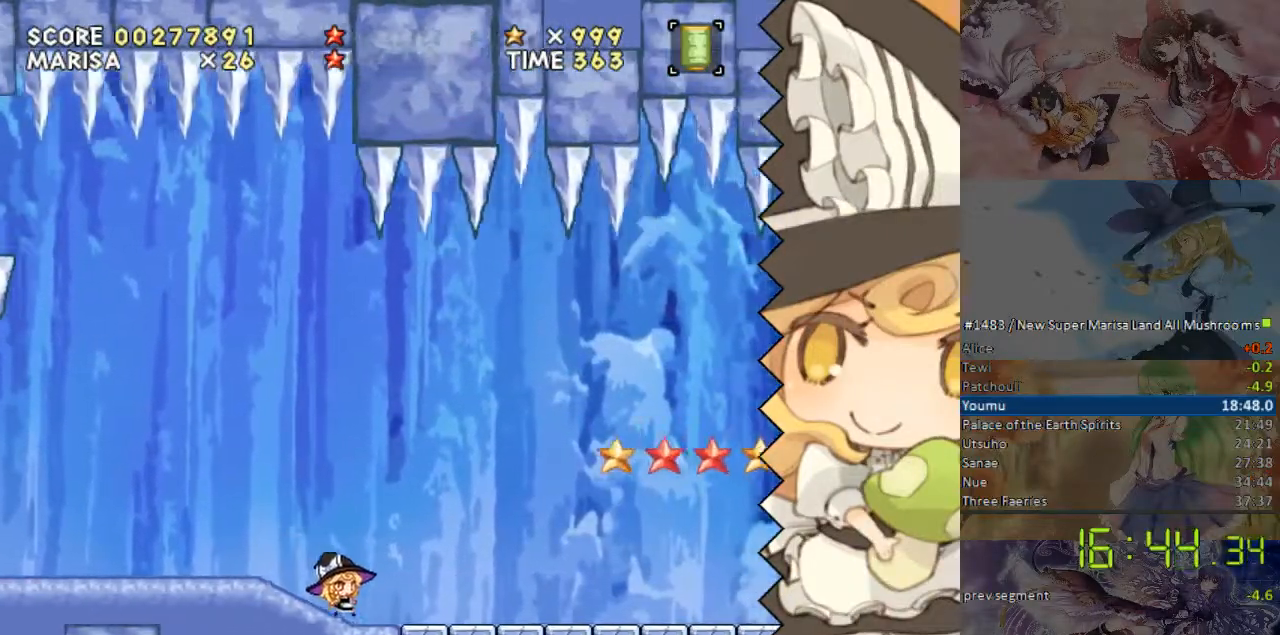
{"buttons": ["DPAD_RIGHT"], "events": []}
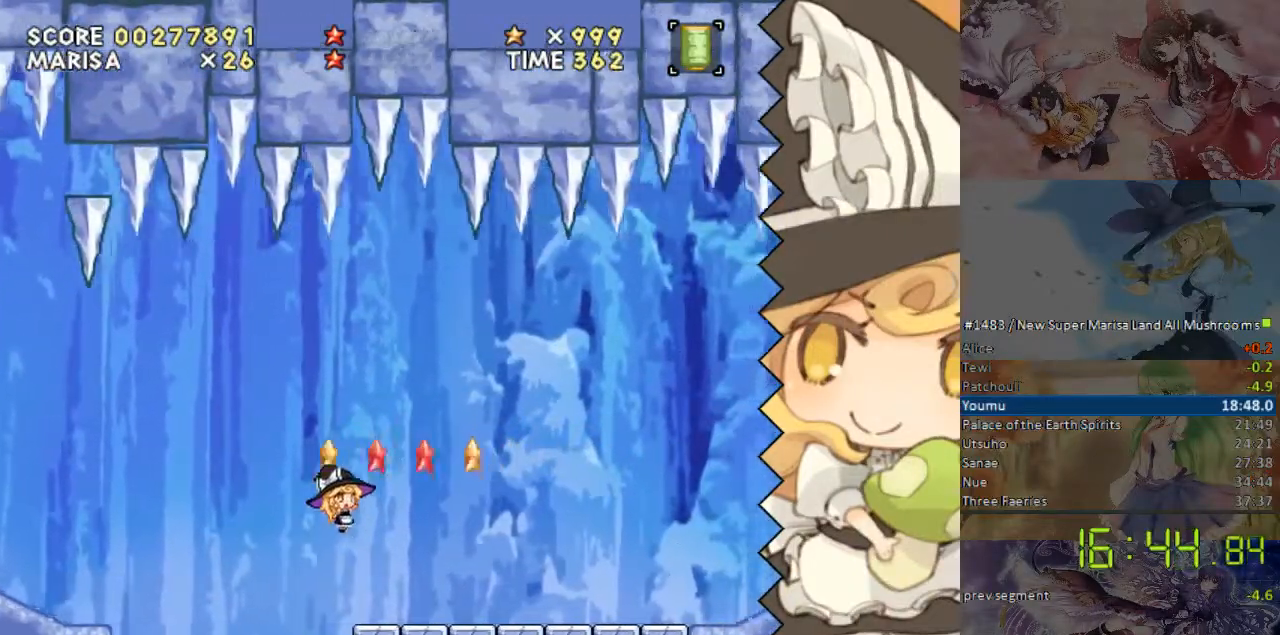
{"buttons": ["DPAD_RIGHT"], "events": []}
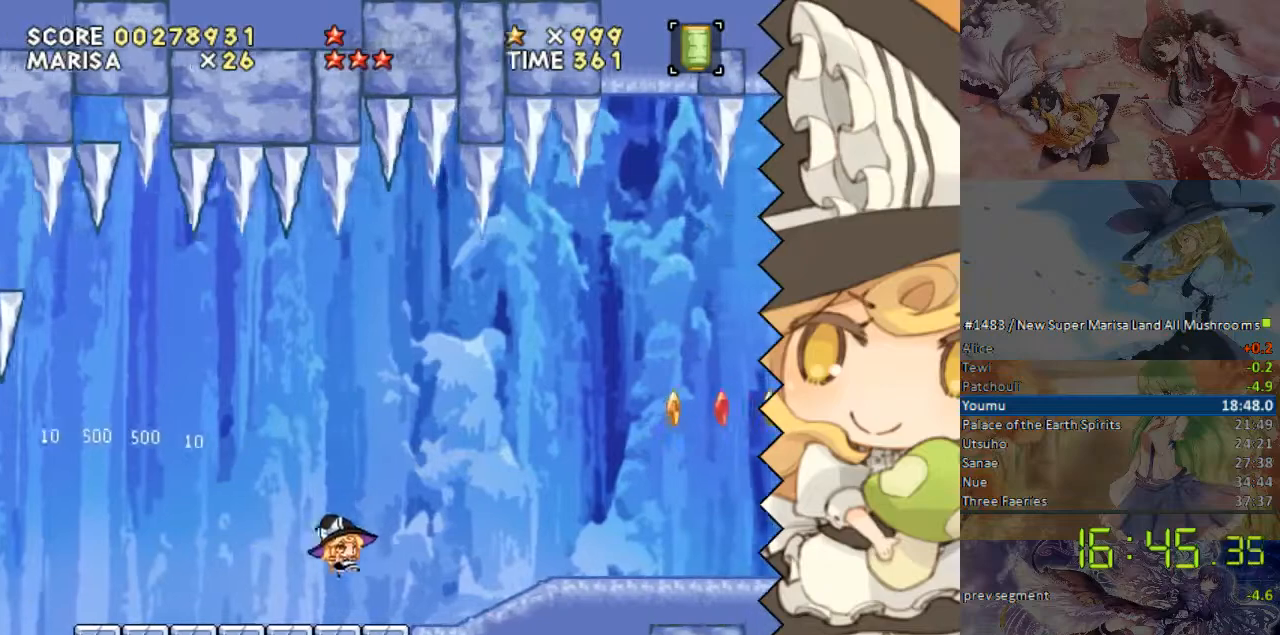
{"buttons": ["DPAD_RIGHT"], "events": []}
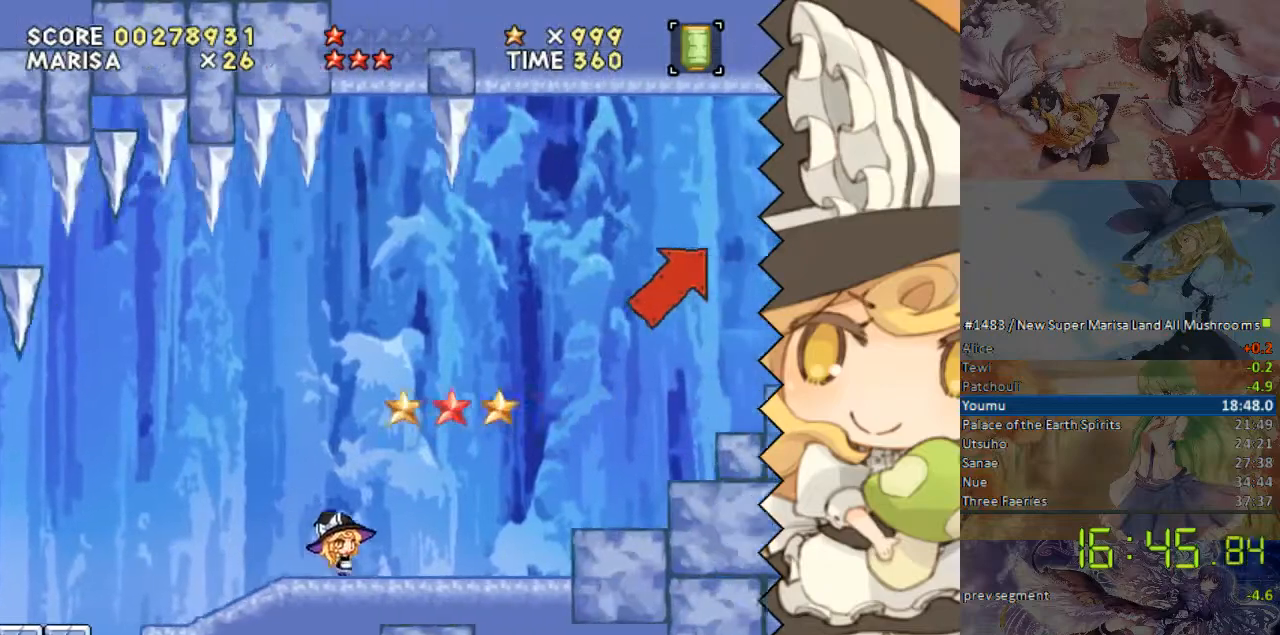
{"buttons": ["DPAD_RIGHT"], "events": []}
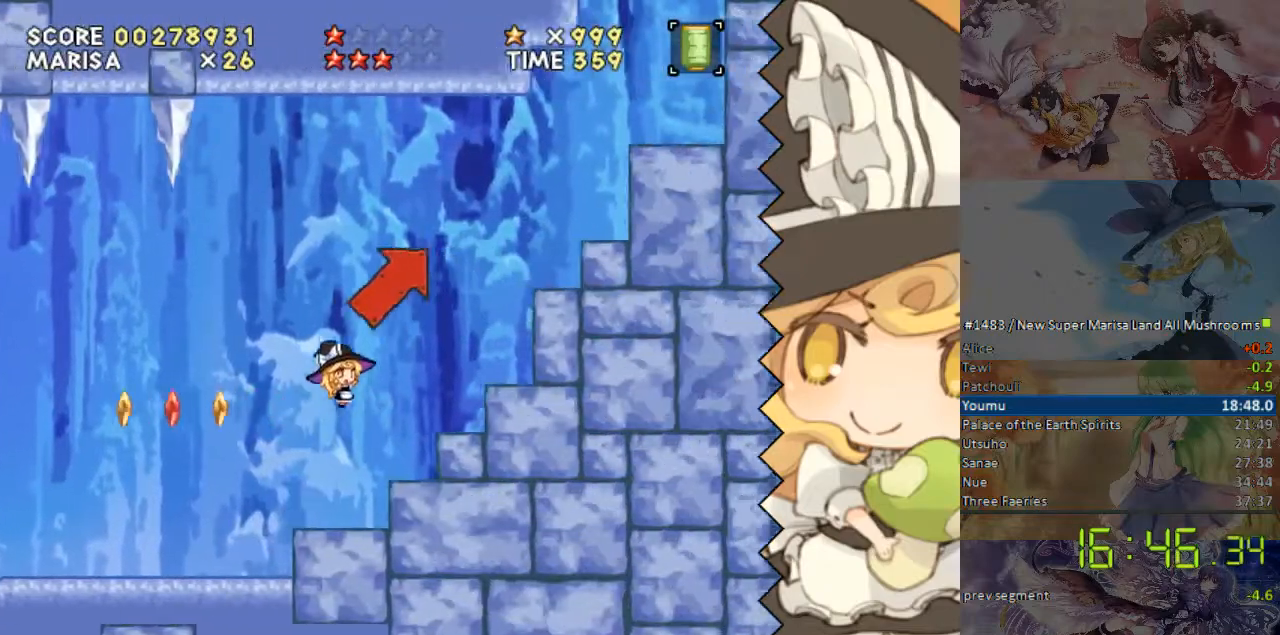
{"buttons": ["DPAD_RIGHT"], "events": []}
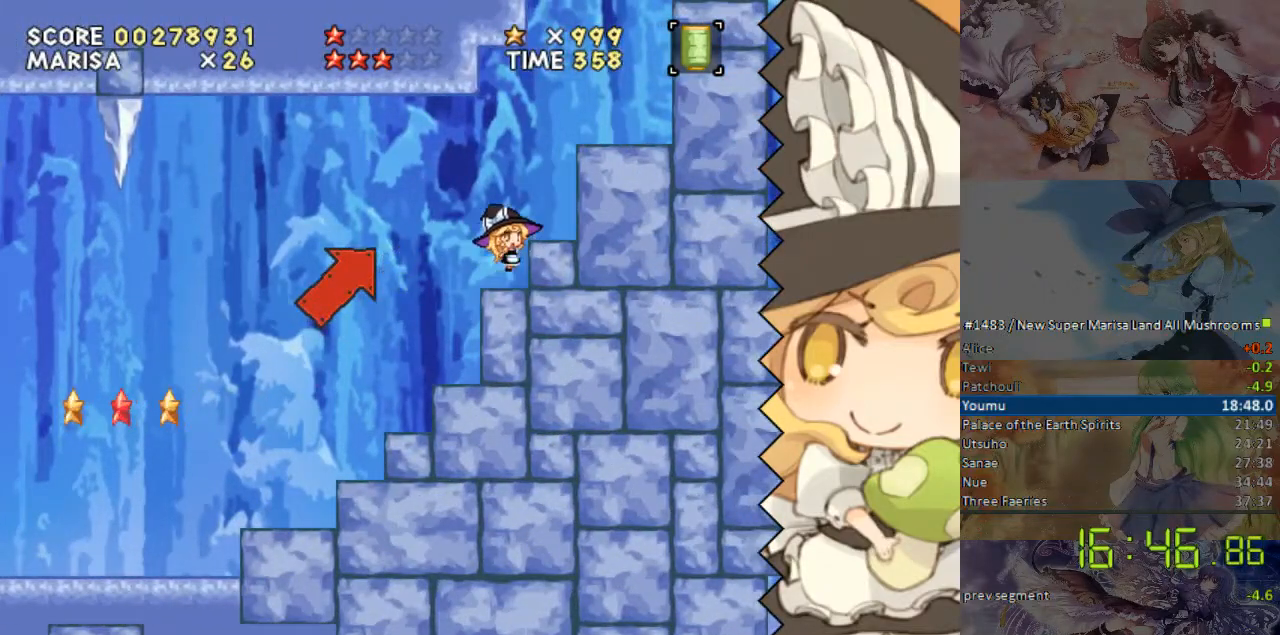
{"buttons": ["DPAD_RIGHT"], "events": []}
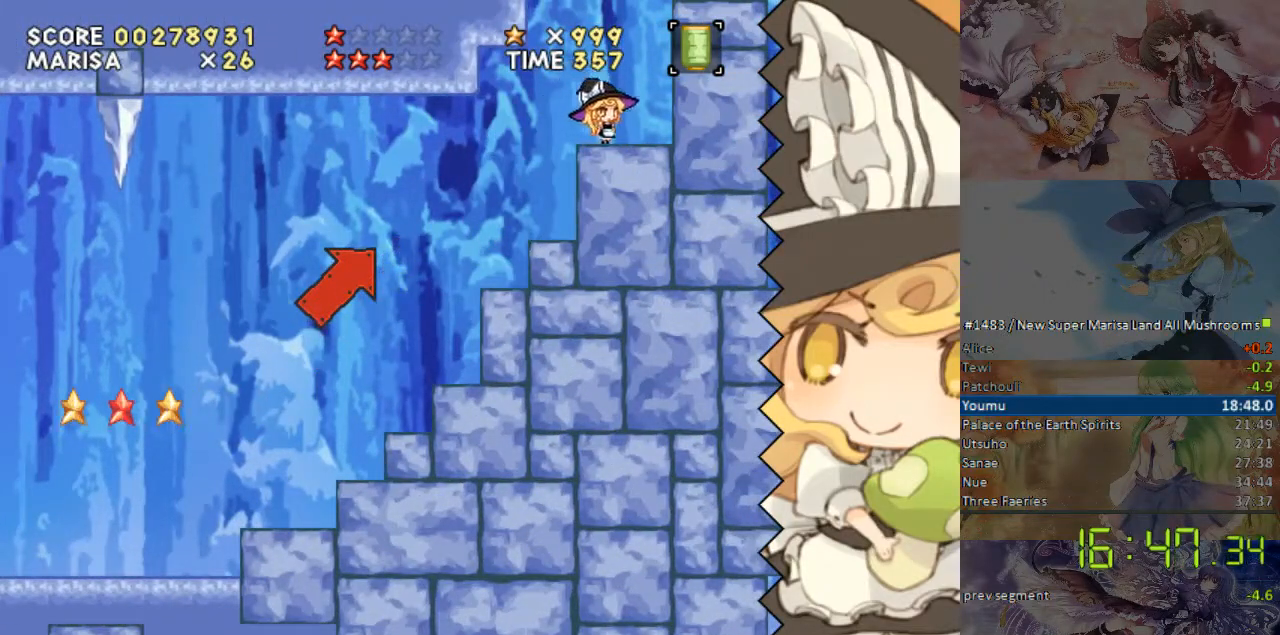
{"buttons": ["DPAD_RIGHT"], "events": []}
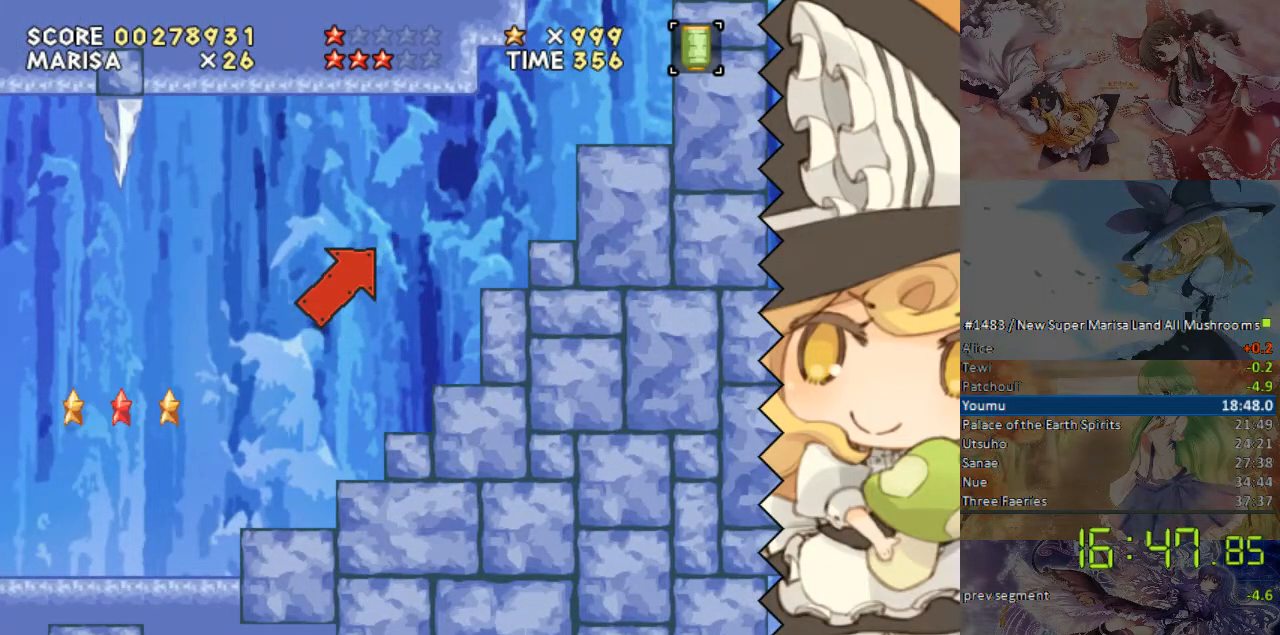
{"buttons": ["DPAD_RIGHT"], "events": []}
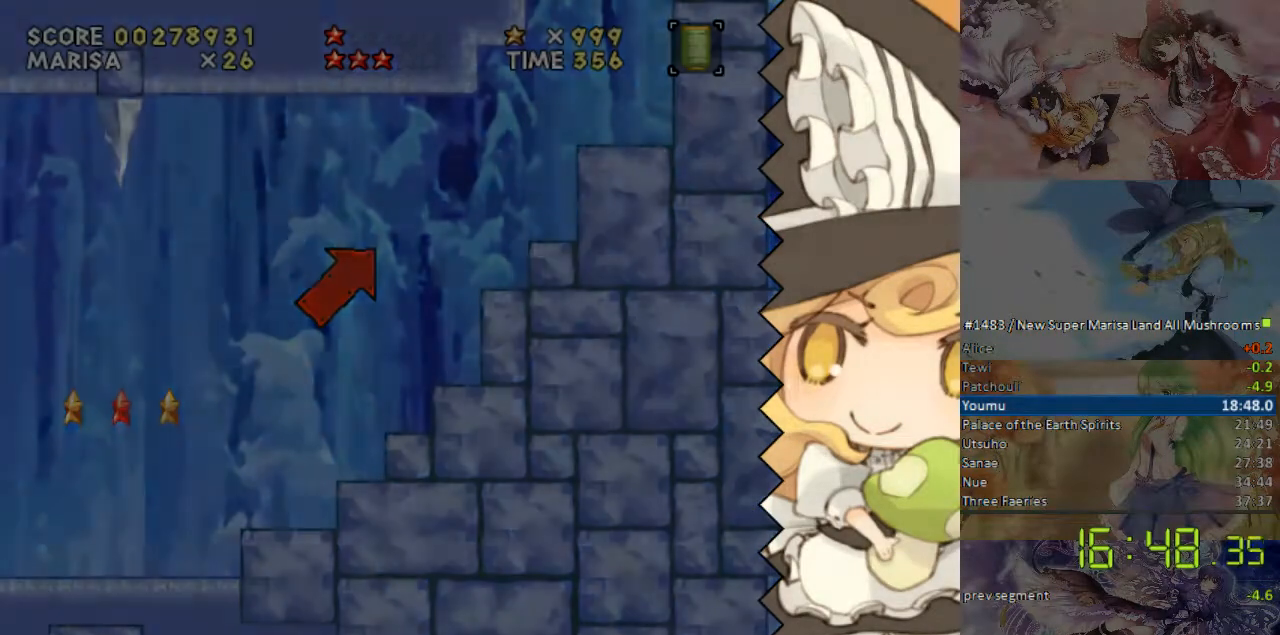
{"buttons": ["DPAD_RIGHT"], "events": []}
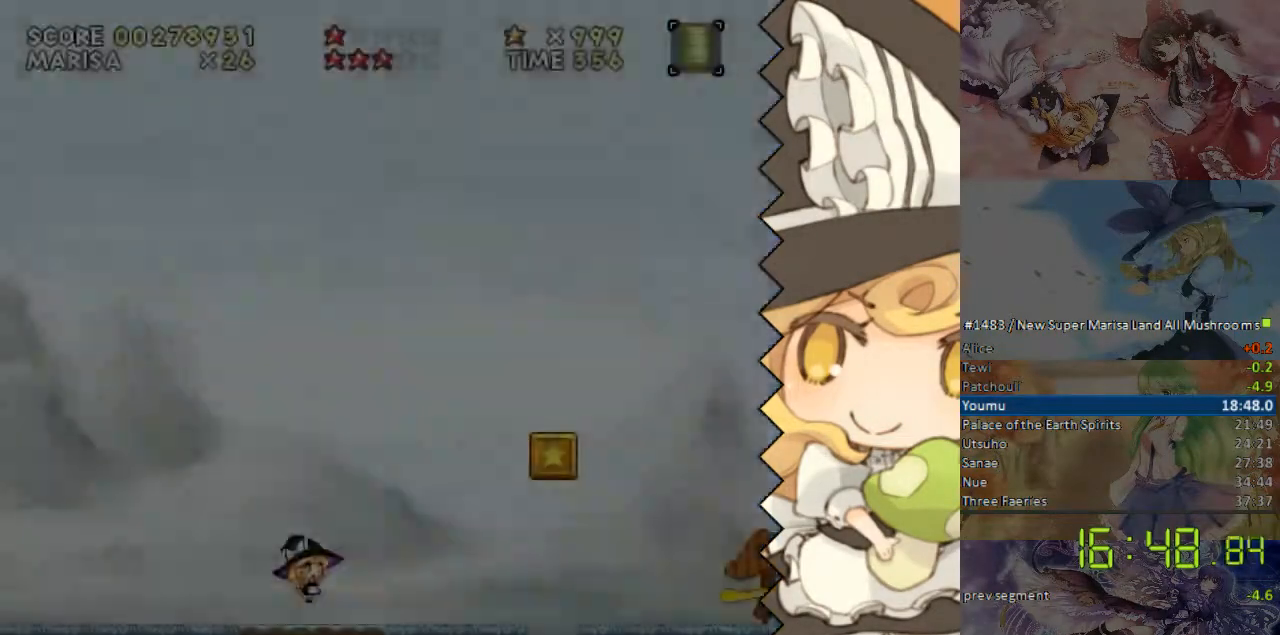
{"buttons": ["DPAD_RIGHT"], "events": []}
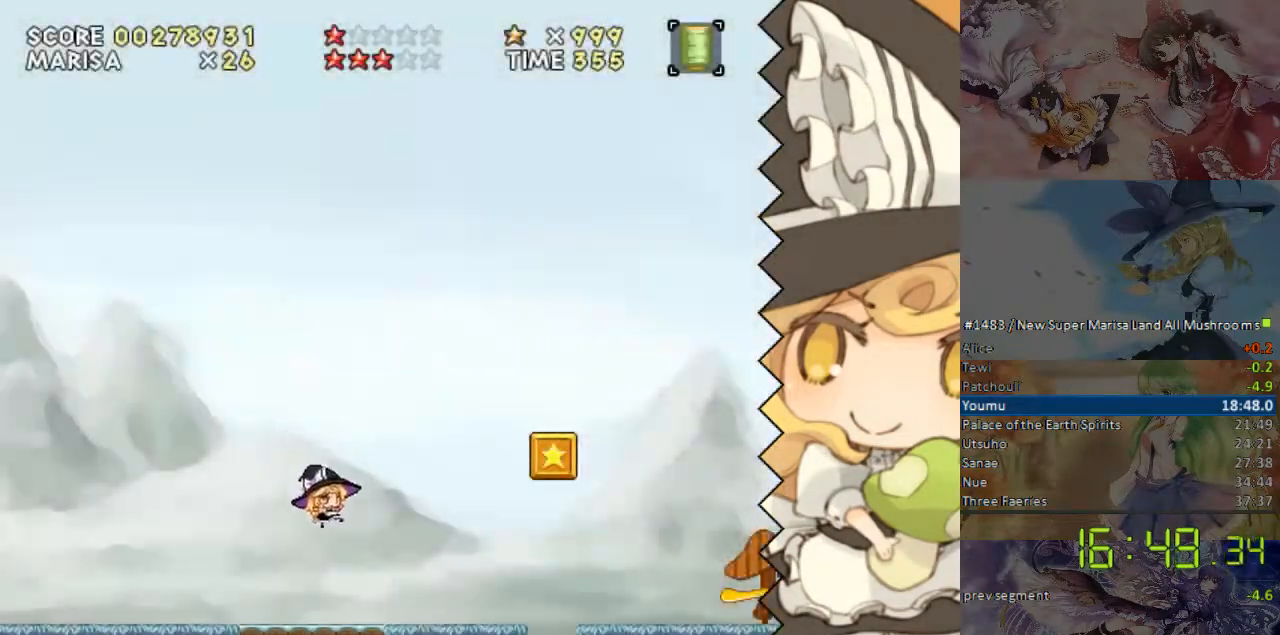
{"buttons": ["DPAD_RIGHT"], "events": []}
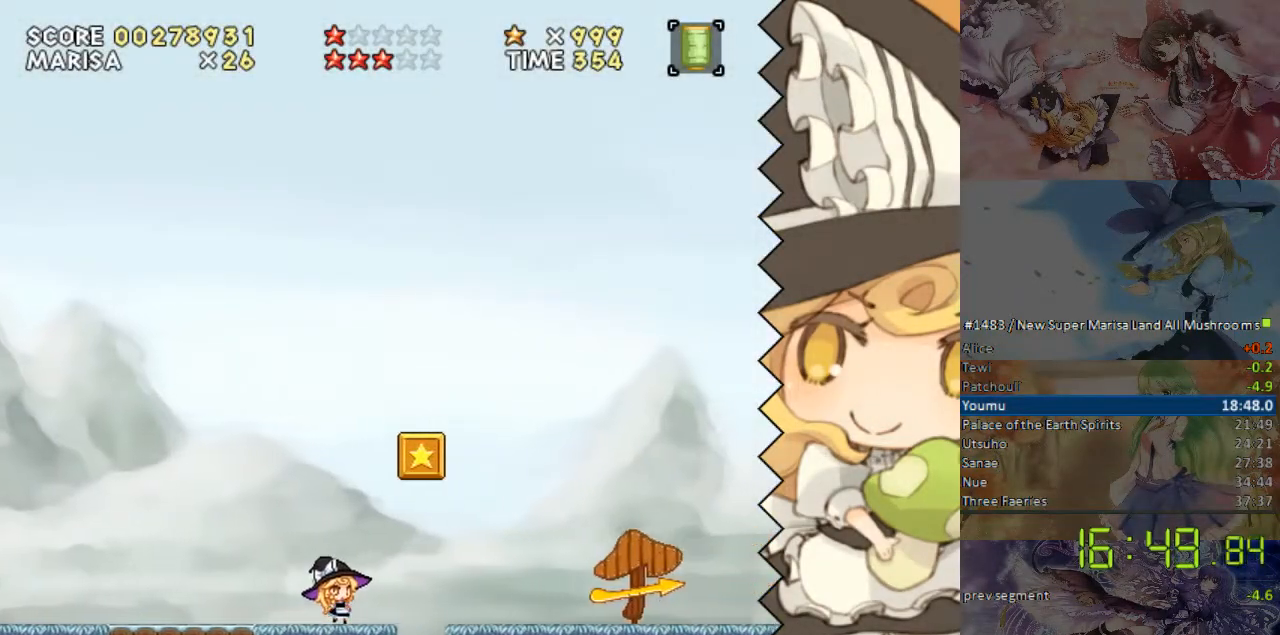
{"buttons": ["DPAD_RIGHT"], "events": []}
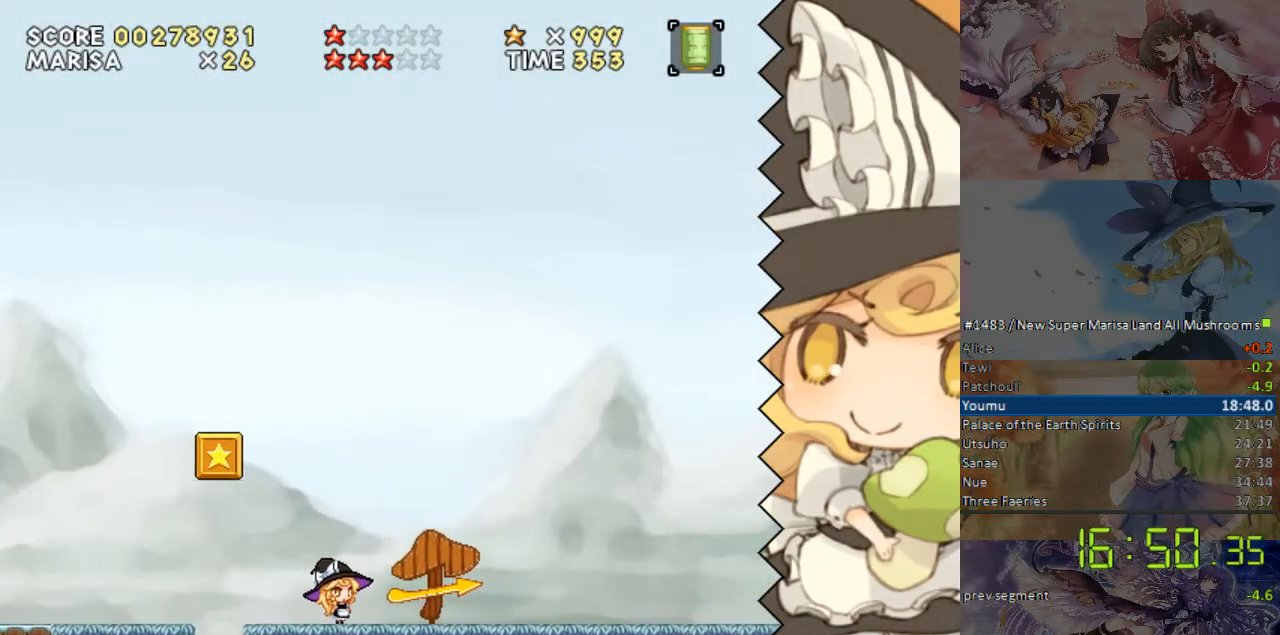
{"buttons": ["DPAD_RIGHT"], "events": []}
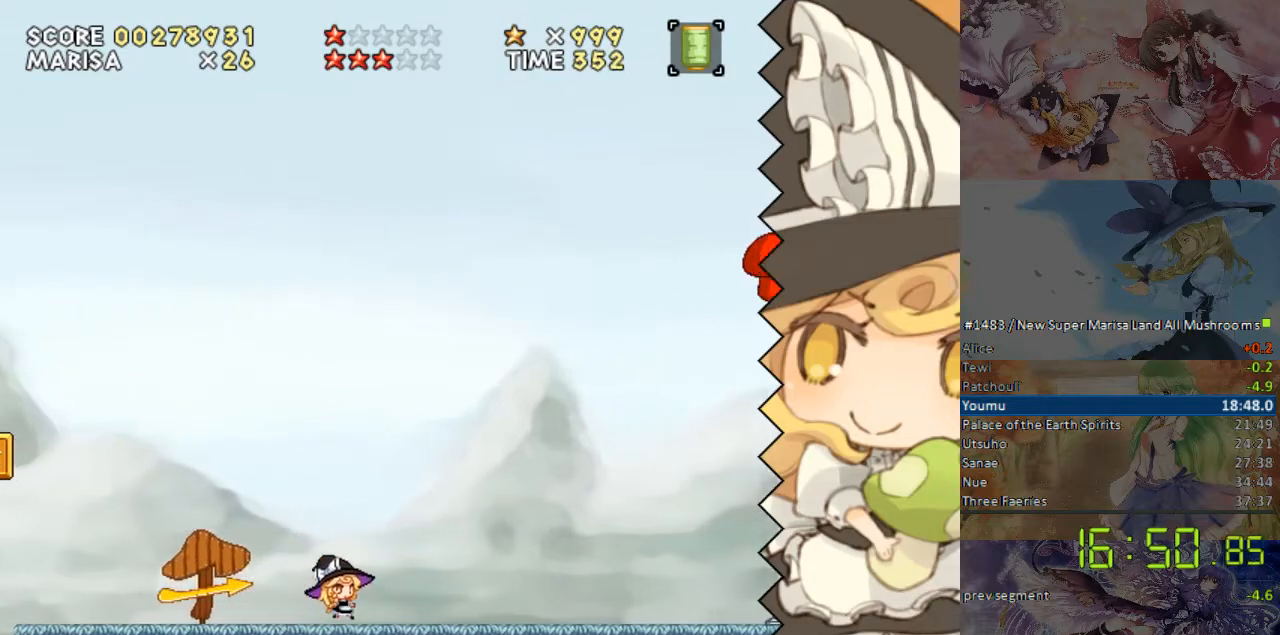
{"buttons": ["DPAD_RIGHT"], "events": []}
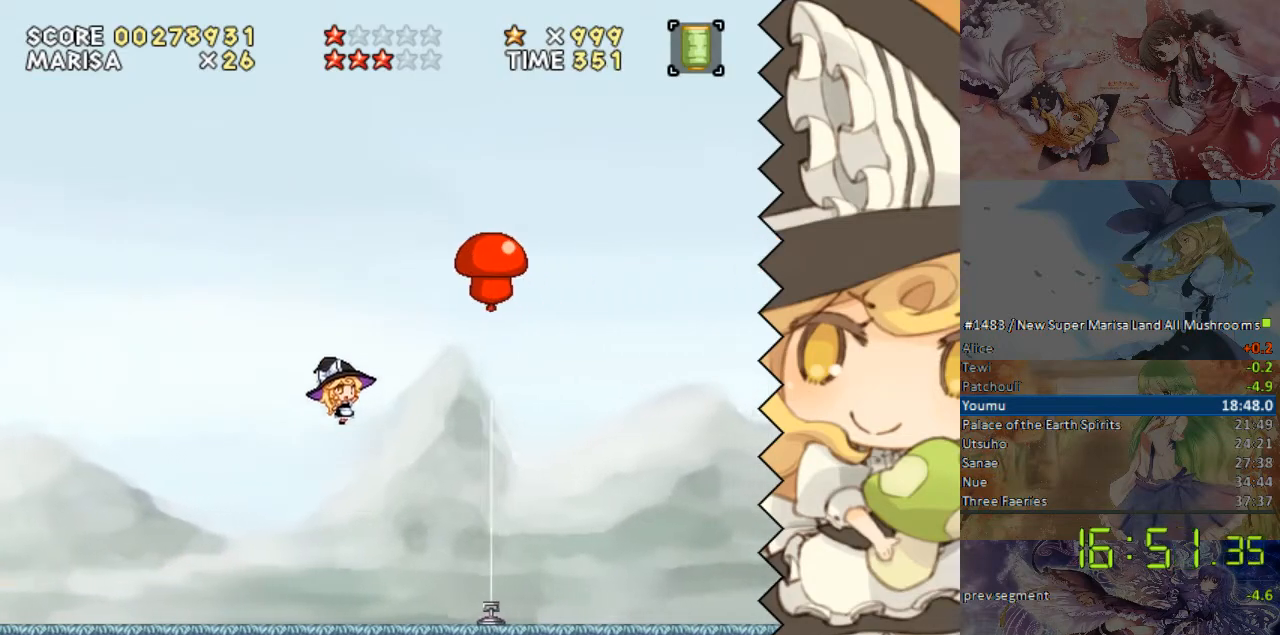
{"buttons": [], "events": [[335, "DPAD_RIGHT", "up"]]}